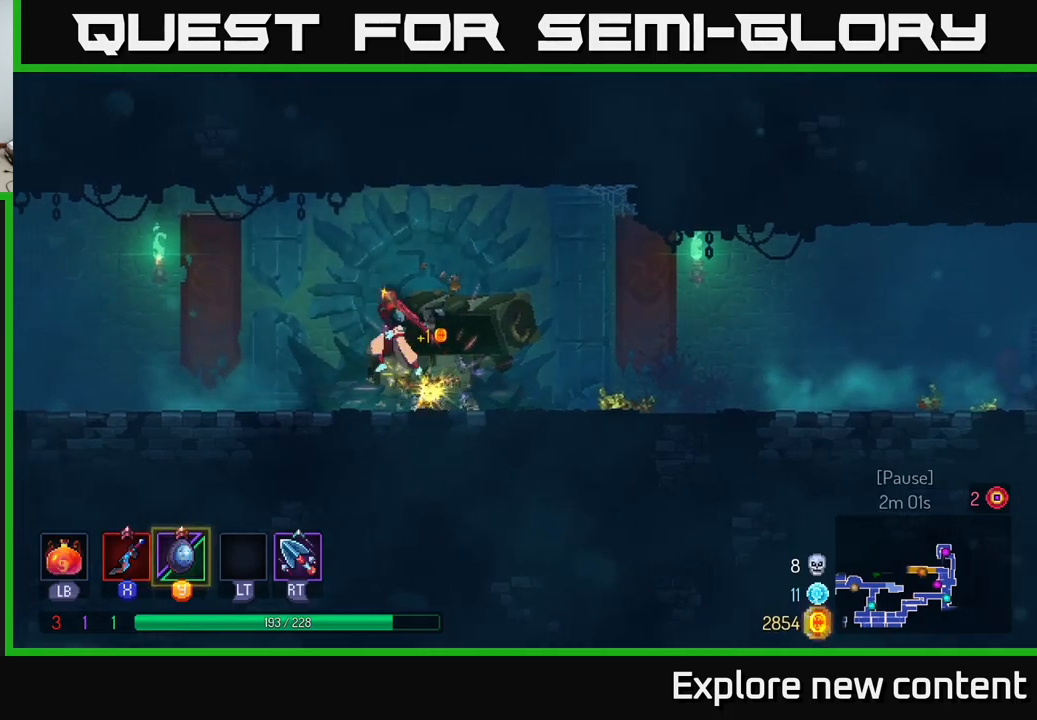
Gameplay with a controller (Xbox layout); each line is a JSON object with the inputs held at the frame after it. "events" lists button and stick changes between this image and that frame as [ms after this image, input, new state], when the widget could be followed in between.
{"buttons": [], "left_stick": "left", "right_stick": "center", "events": [[117, "A", "up"], [117, "X", "down"], [233, "X", "up"]]}
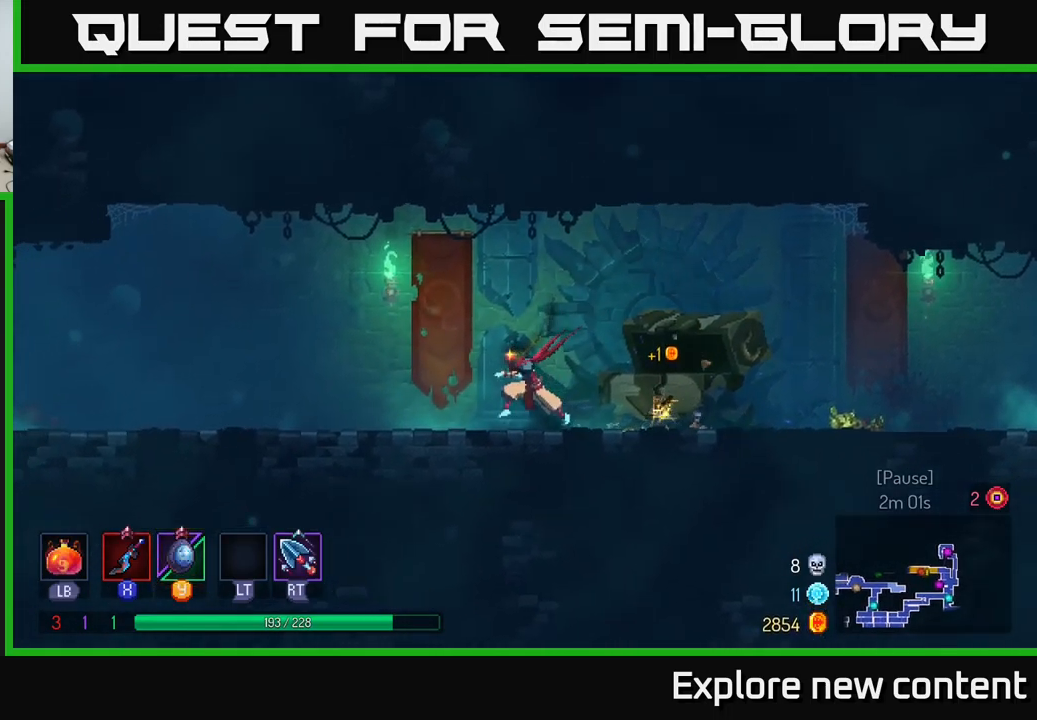
{"buttons": [], "left_stick": "left", "right_stick": "center", "events": [[67, "A", "down"], [167, "A", "up"], [383, "Y", "down"], [467, "Y", "up"]]}
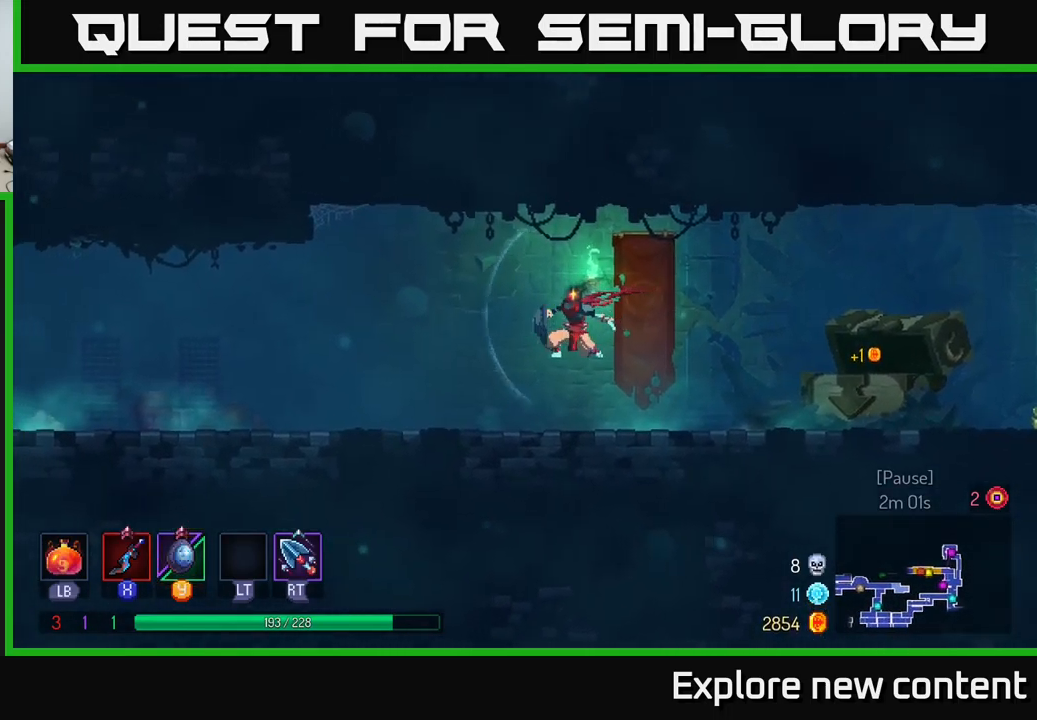
{"buttons": [], "left_stick": "left", "right_stick": "center", "events": [[367, "A", "down"], [467, "A", "up"]]}
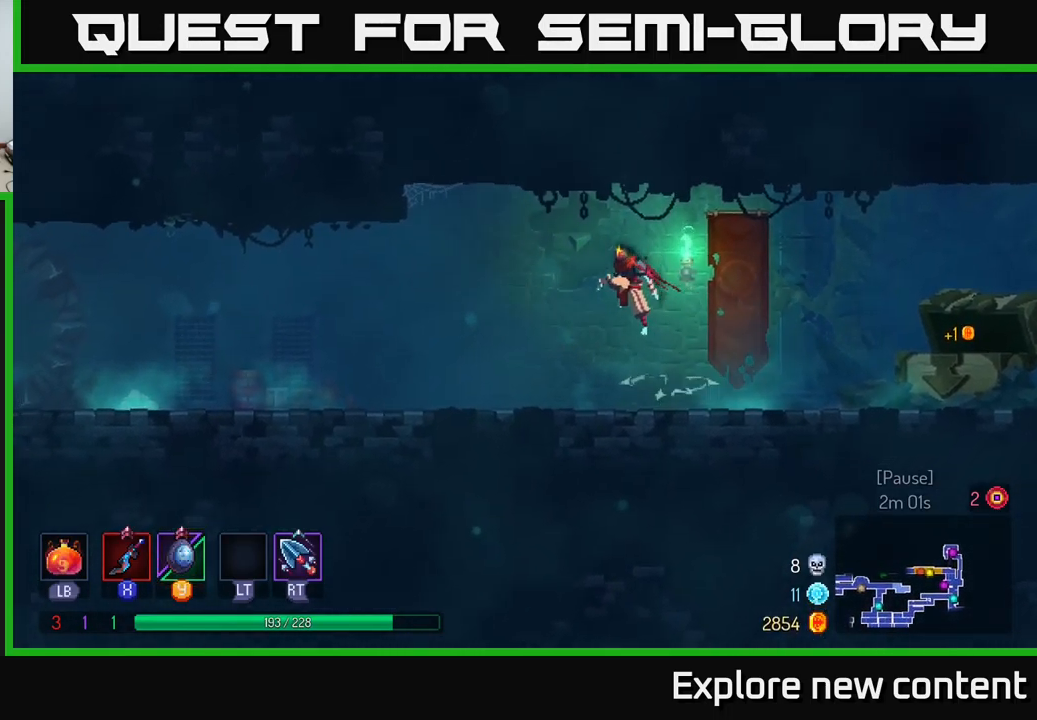
{"buttons": [], "left_stick": "left", "right_stick": "center", "events": [[317, "B", "down"], [450, "B", "up"]]}
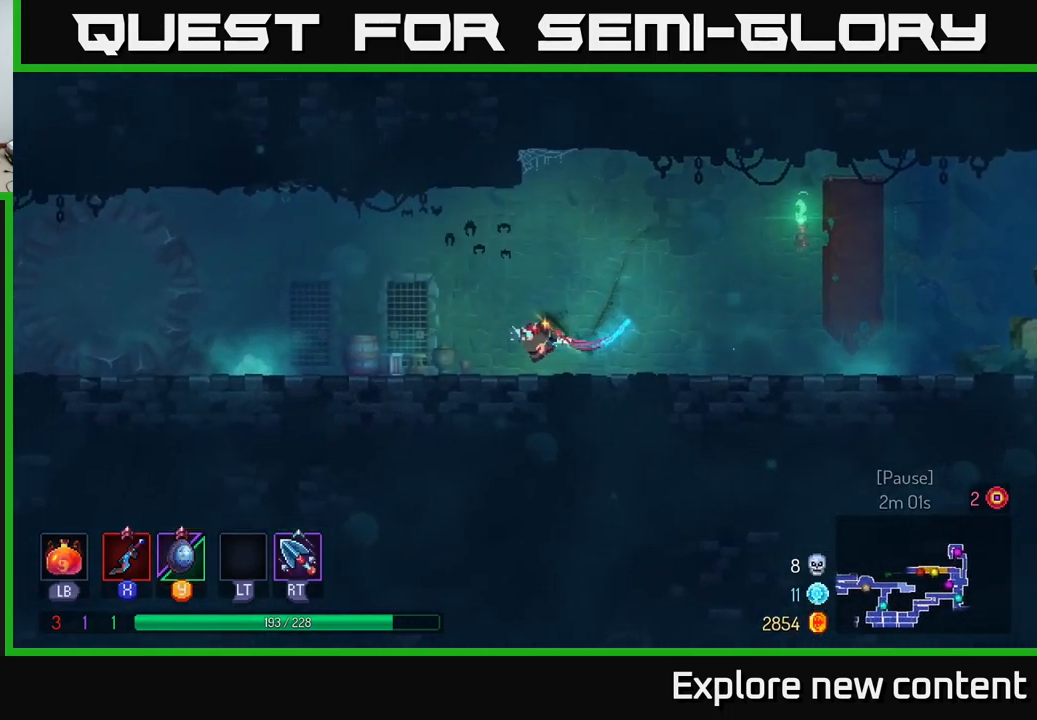
{"buttons": [], "left_stick": "left", "right_stick": "center", "events": [[133, "A", "down"], [233, "A", "up"]]}
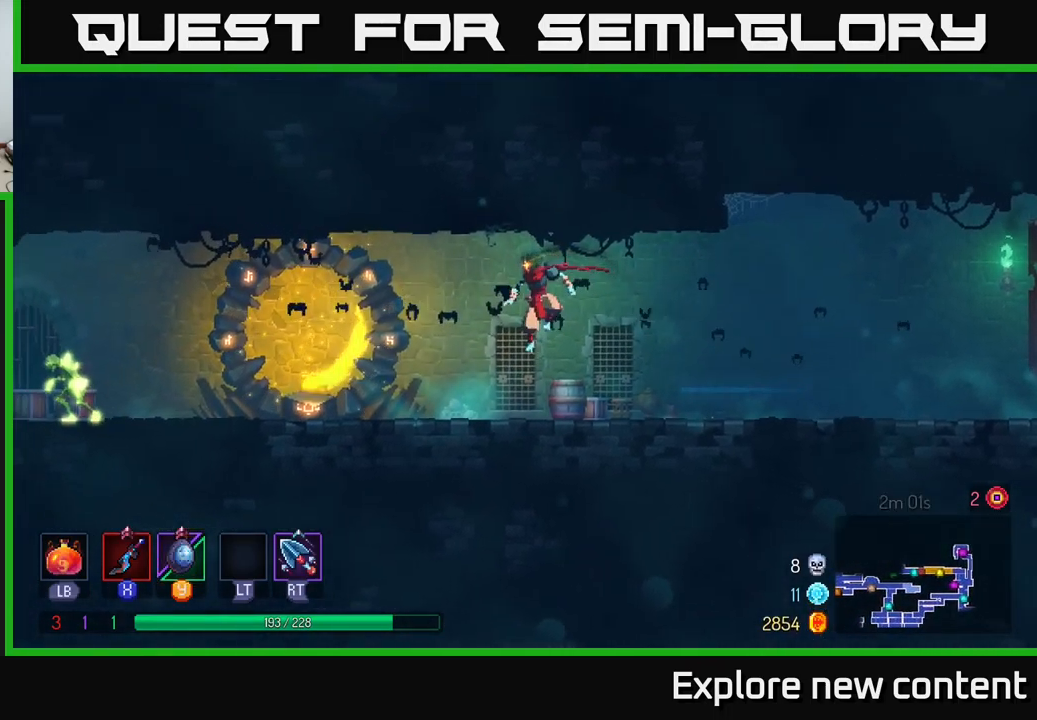
{"buttons": ["A"], "left_stick": "left", "right_stick": "center", "events": [[117, "B", "down"], [300, "B", "up"], [417, "A", "down"]]}
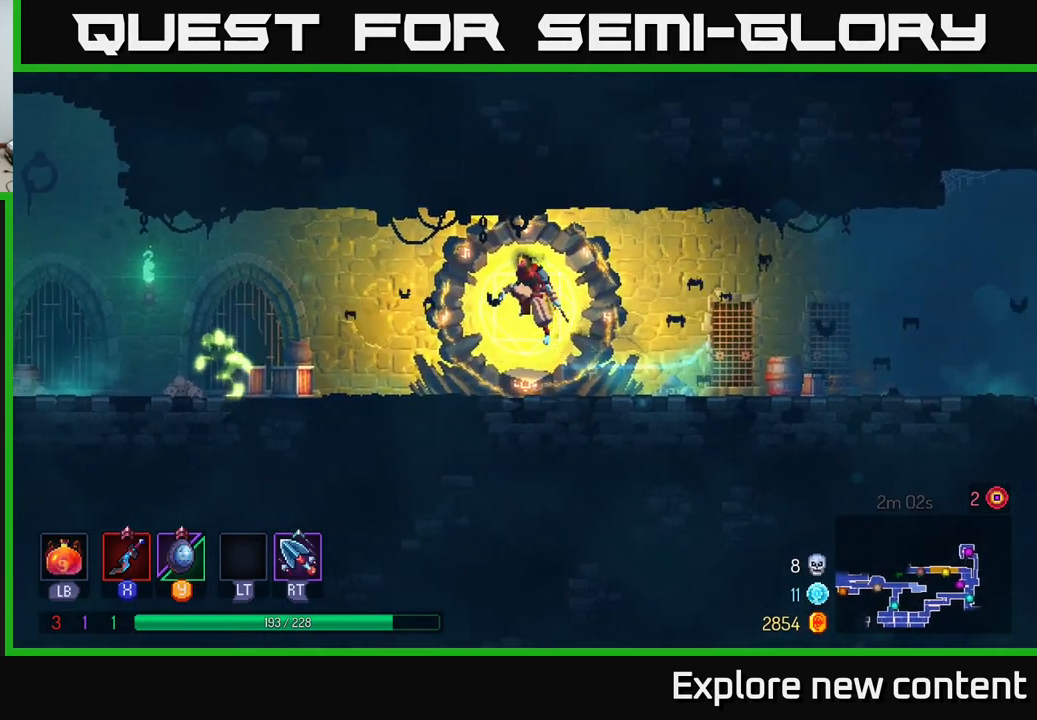
{"buttons": [], "left_stick": "left", "right_stick": "center", "events": [[67, "A", "up"], [300, "B", "down"], [450, "B", "up"]]}
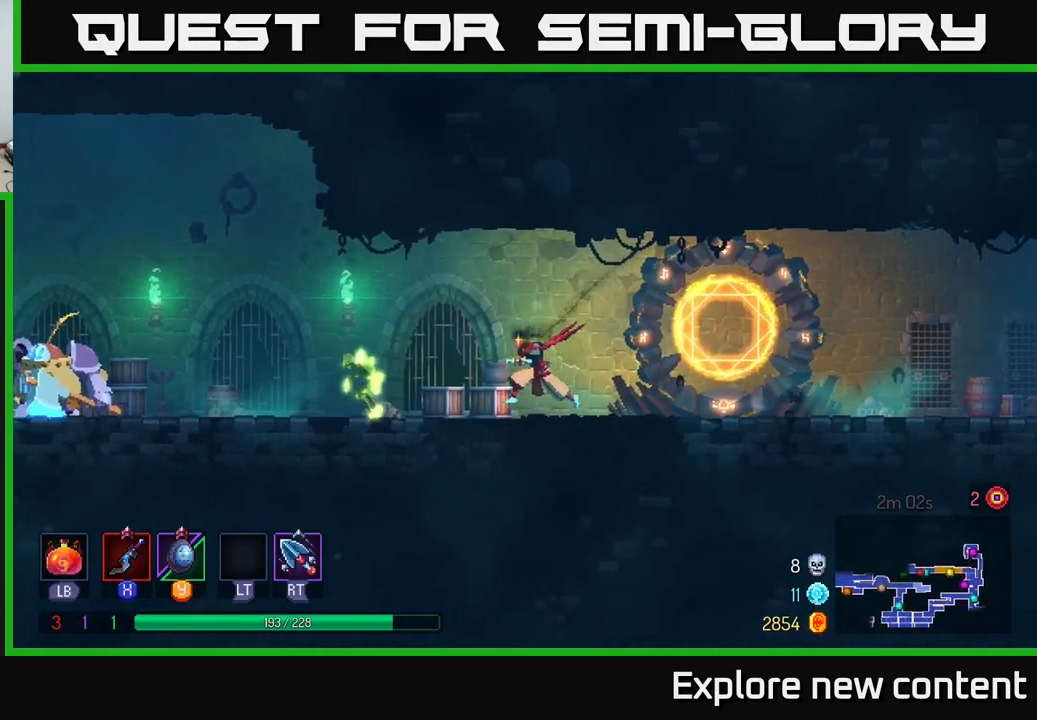
{"buttons": ["X"], "left_stick": "center", "right_stick": "center", "events": [[134, "X", "down"], [234, "X", "up"], [417, "X", "down"], [434, "left_stick", "center"]]}
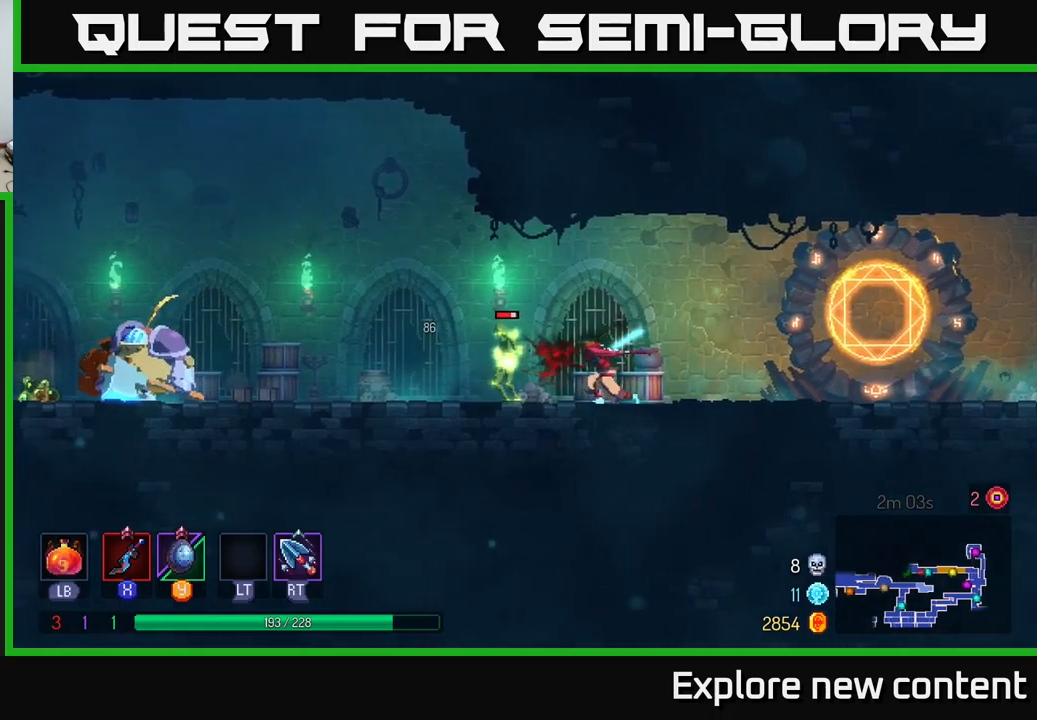
{"buttons": [], "left_stick": "left", "right_stick": "center", "events": [[50, "left_stick", "left"], [84, "X", "up"], [200, "X", "down"], [250, "left_stick", "center"], [334, "X", "up"], [400, "left_stick", "left"]]}
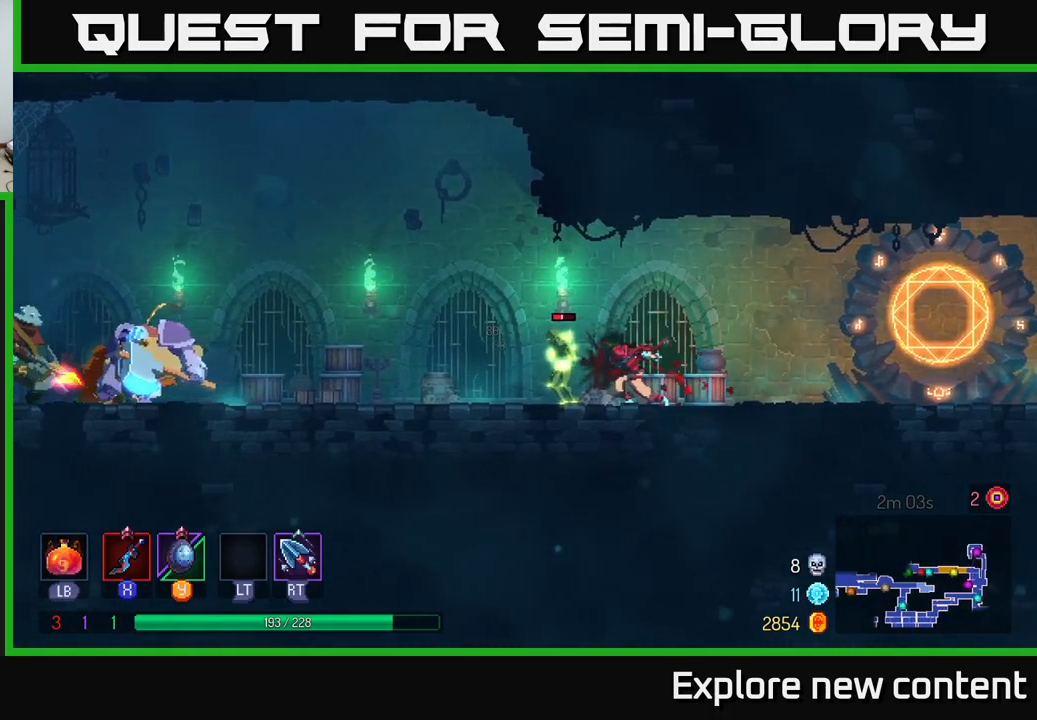
{"buttons": [], "left_stick": "left", "right_stick": "center", "events": [[17, "X", "down"], [67, "left_stick", "center"], [134, "X", "up"], [217, "left_stick", "left"], [417, "left_stick", "center"], [467, "left_stick", "left"]]}
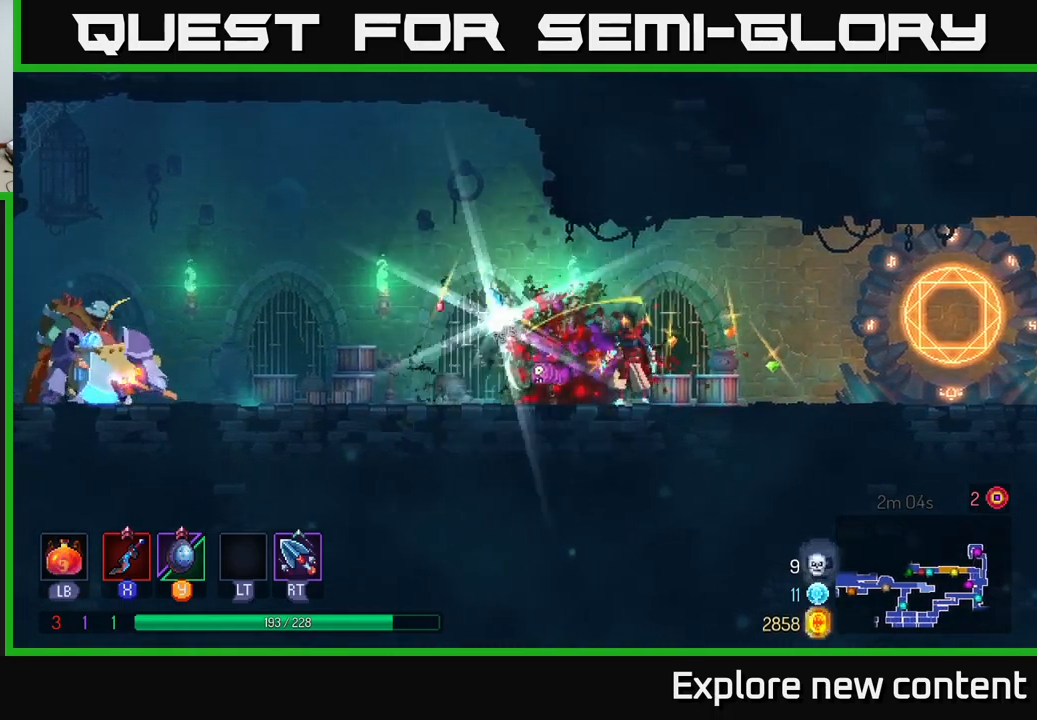
{"buttons": [], "left_stick": "left", "right_stick": "center", "events": [[67, "A", "down"], [184, "A", "up"], [317, "B", "down"], [417, "B", "up"]]}
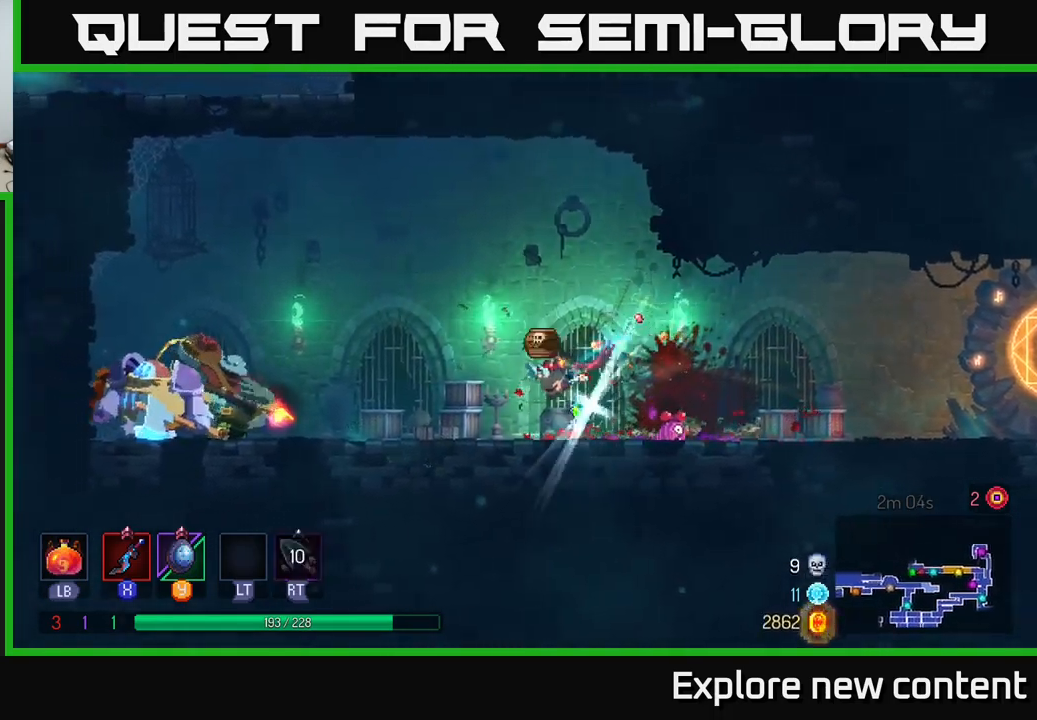
{"buttons": [], "left_stick": "right", "right_stick": "center", "events": [[17, "R2", "down"], [117, "R2", "up"], [150, "left_stick", "center"], [234, "left_stick", "right"]]}
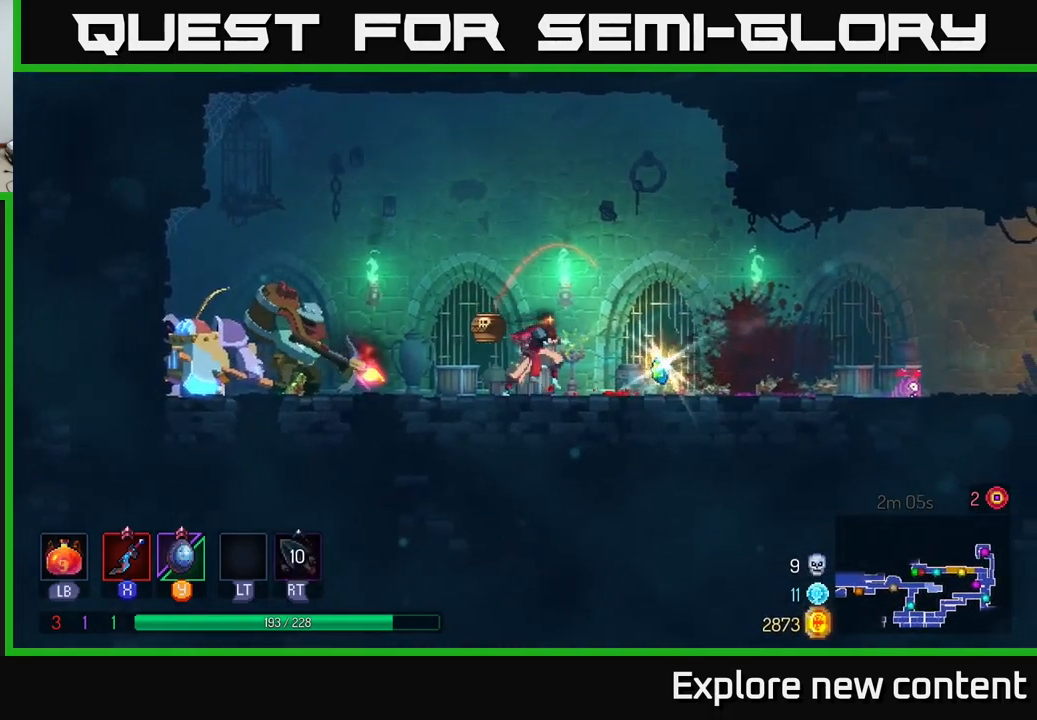
{"buttons": [], "left_stick": "right", "right_stick": "center", "events": [[84, "A", "down"], [250, "A", "up"]]}
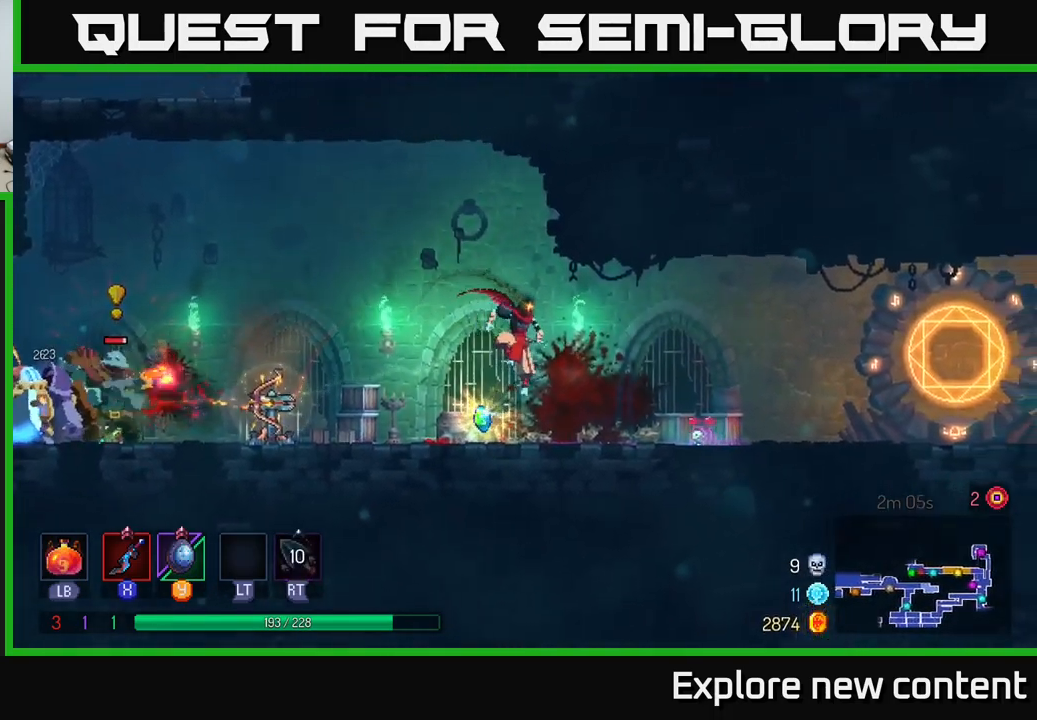
{"buttons": [], "left_stick": "center", "right_stick": "center", "events": [[134, "left_stick", "center"], [200, "left_stick", "left"], [417, "left_stick", "center"]]}
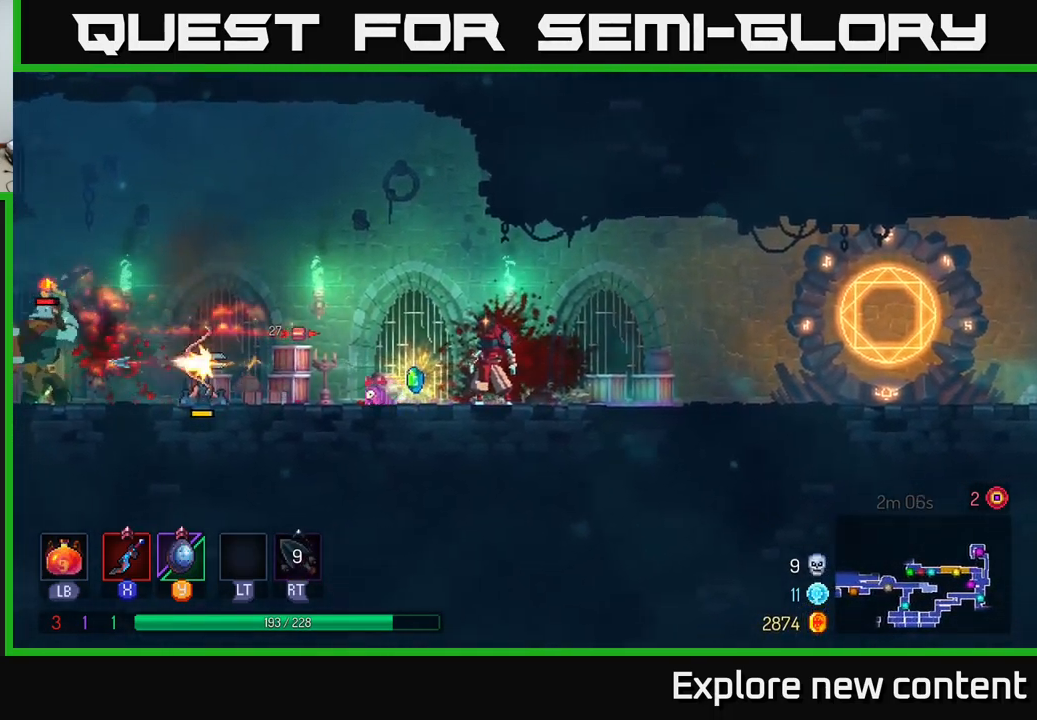
{"buttons": [], "left_stick": "center", "right_stick": "center", "events": [[67, "X", "down"], [134, "X", "up"], [300, "Y", "down"], [367, "Y", "up"]]}
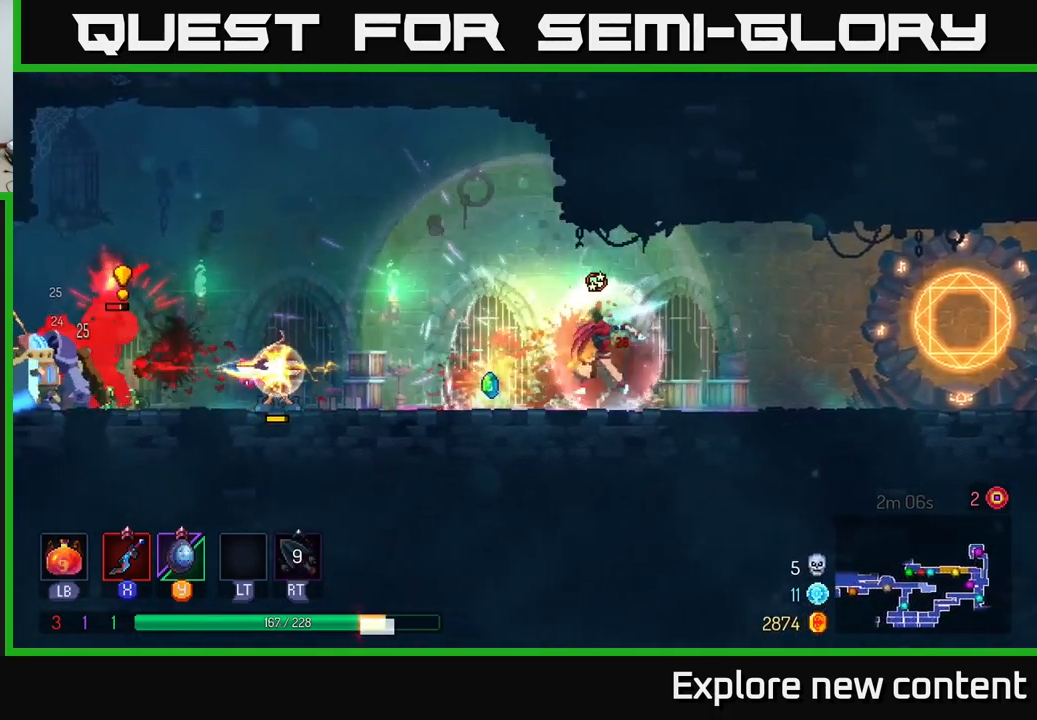
{"buttons": [], "left_stick": "left", "right_stick": "center", "events": [[234, "left_stick", "left"]]}
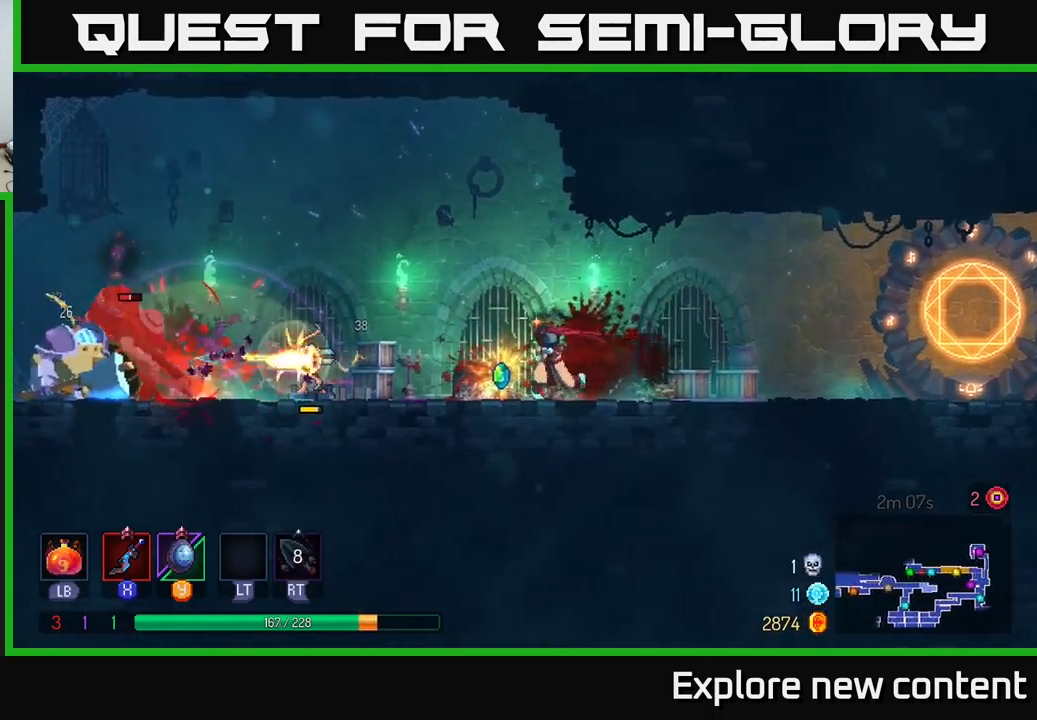
{"buttons": [], "left_stick": "left", "right_stick": "center", "events": [[150, "left_stick", "center"], [350, "left_stick", "left"]]}
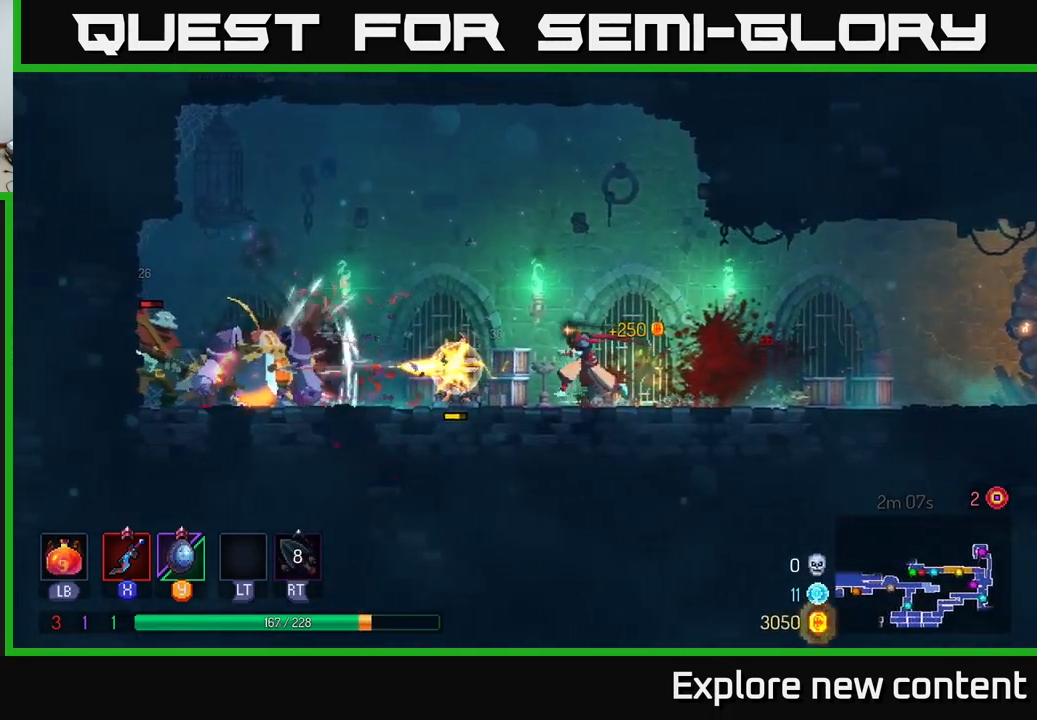
{"buttons": [], "left_stick": "left", "right_stick": "center", "events": [[216, "B", "down"], [350, "B", "up"]]}
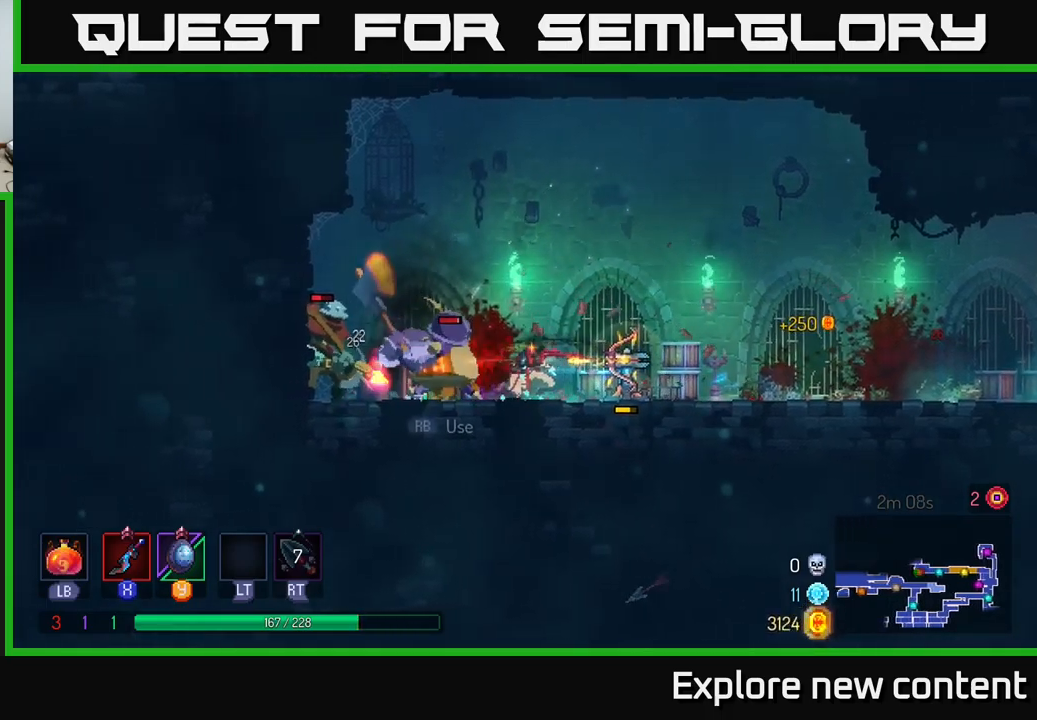
{"buttons": [], "left_stick": "left", "right_stick": "center", "events": [[84, "X", "down"], [184, "X", "up"]]}
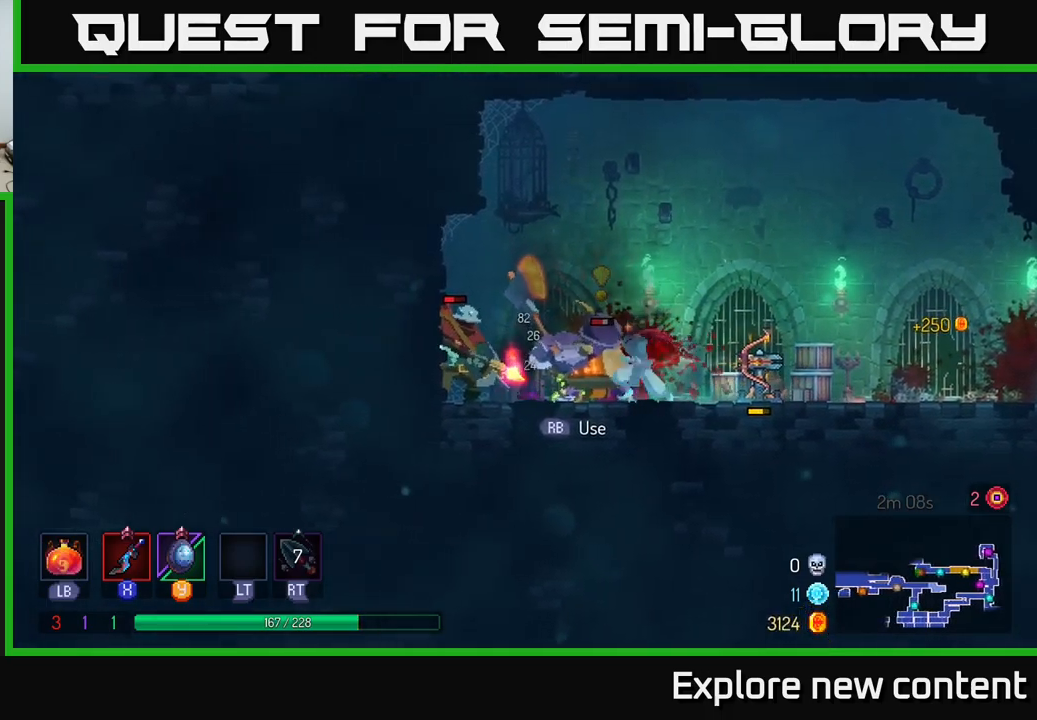
{"buttons": [], "left_stick": "right", "right_stick": "center", "events": [[34, "left_stick", "center"], [117, "B", "down"], [150, "left_stick", "left"], [217, "B", "up"], [367, "left_stick", "center"], [417, "left_stick", "right"]]}
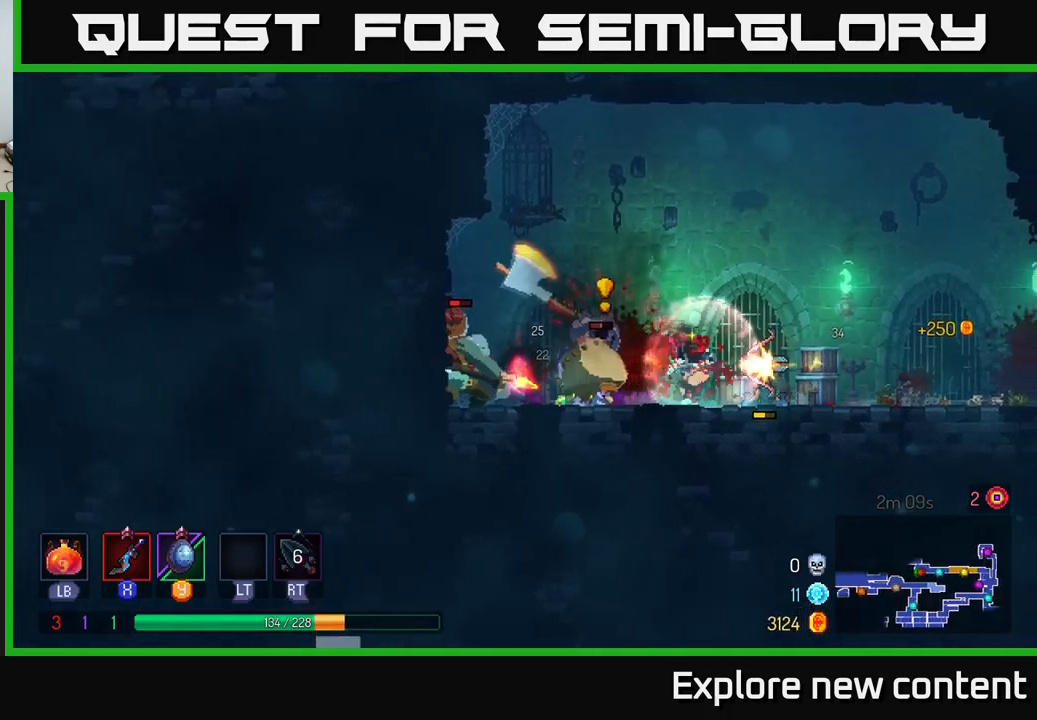
{"buttons": [], "left_stick": "center", "right_stick": "center", "events": [[84, "left_stick", "left"], [267, "Y", "down"], [334, "left_stick", "center"], [384, "Y", "up"]]}
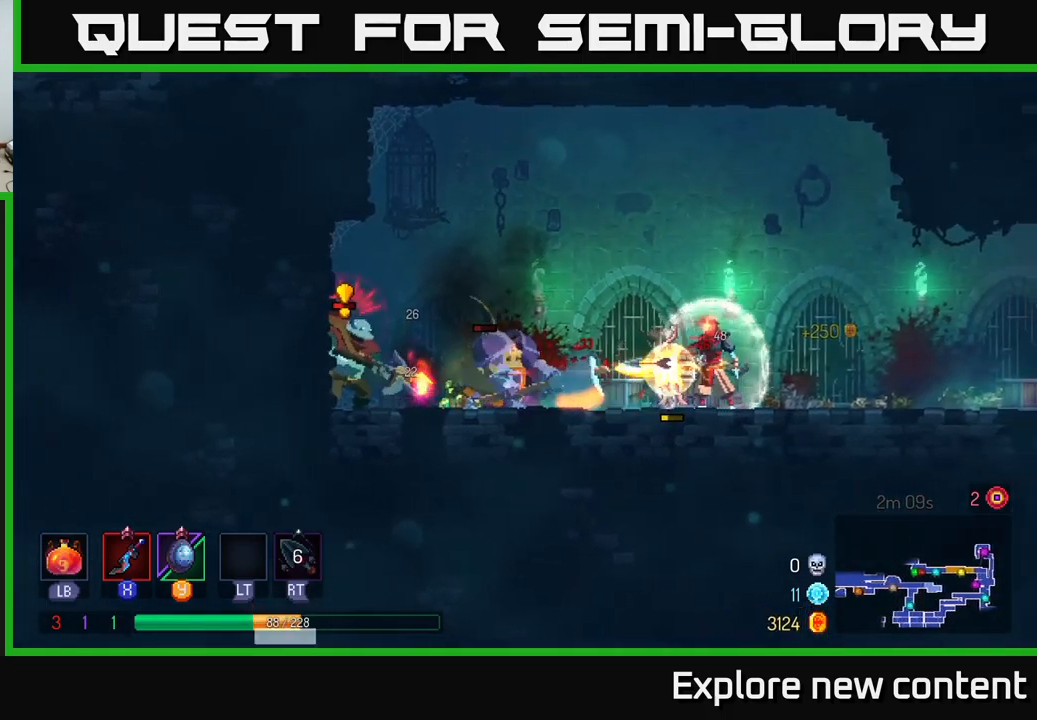
{"buttons": ["Y"], "left_stick": "center", "right_stick": "center", "events": [[67, "left_stick", "left"], [400, "left_stick", "center"], [434, "Y", "down"]]}
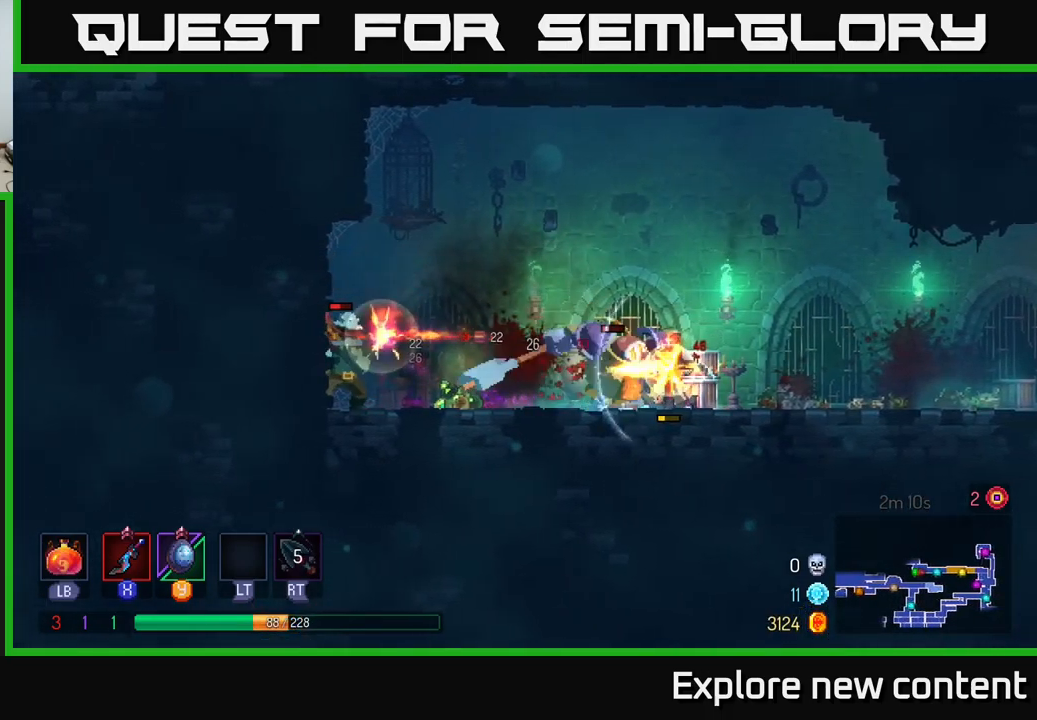
{"buttons": [], "left_stick": "left", "right_stick": "center", "events": [[67, "Y", "up"], [284, "left_stick", "left"], [317, "X", "down"], [467, "X", "up"]]}
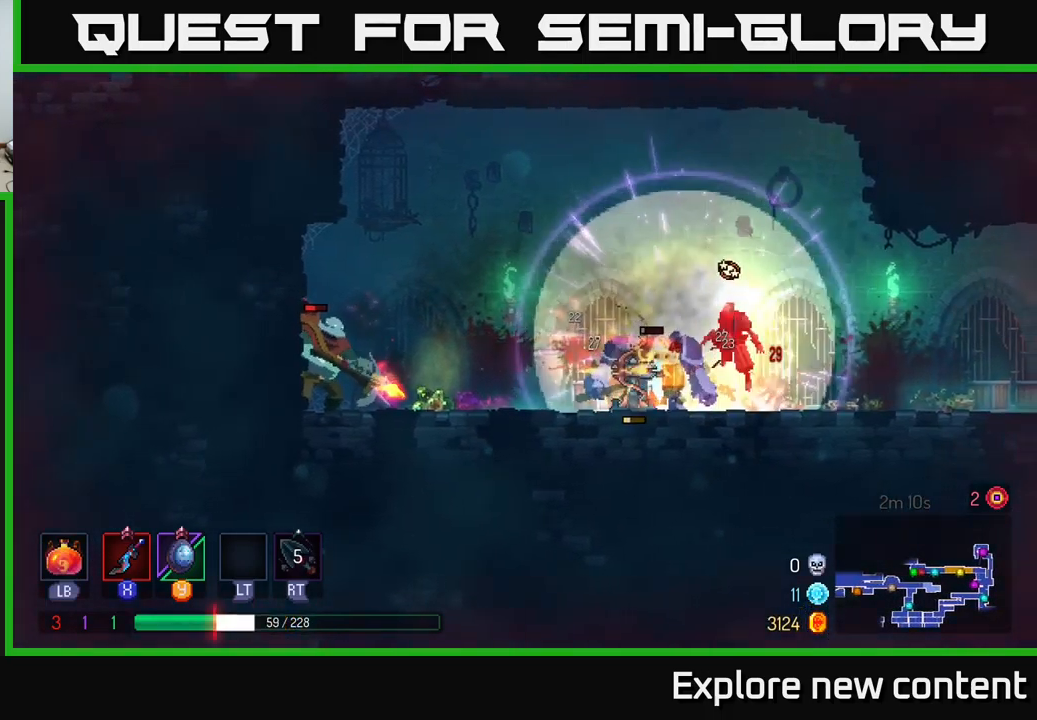
{"buttons": ["B"], "left_stick": "left", "right_stick": "center", "events": [[34, "A", "down"], [184, "A", "up"], [384, "B", "down"], [384, "left_stick", "center"], [434, "left_stick", "left"]]}
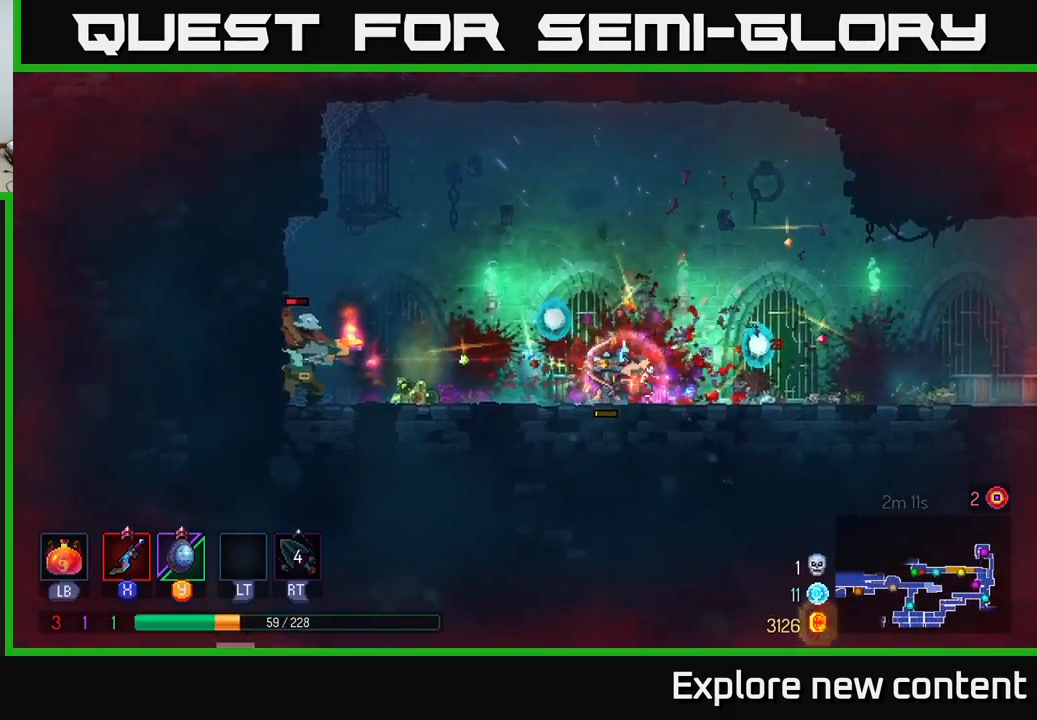
{"buttons": [], "left_stick": "left", "right_stick": "center", "events": [[34, "B", "up"], [334, "X", "down"], [450, "X", "up"]]}
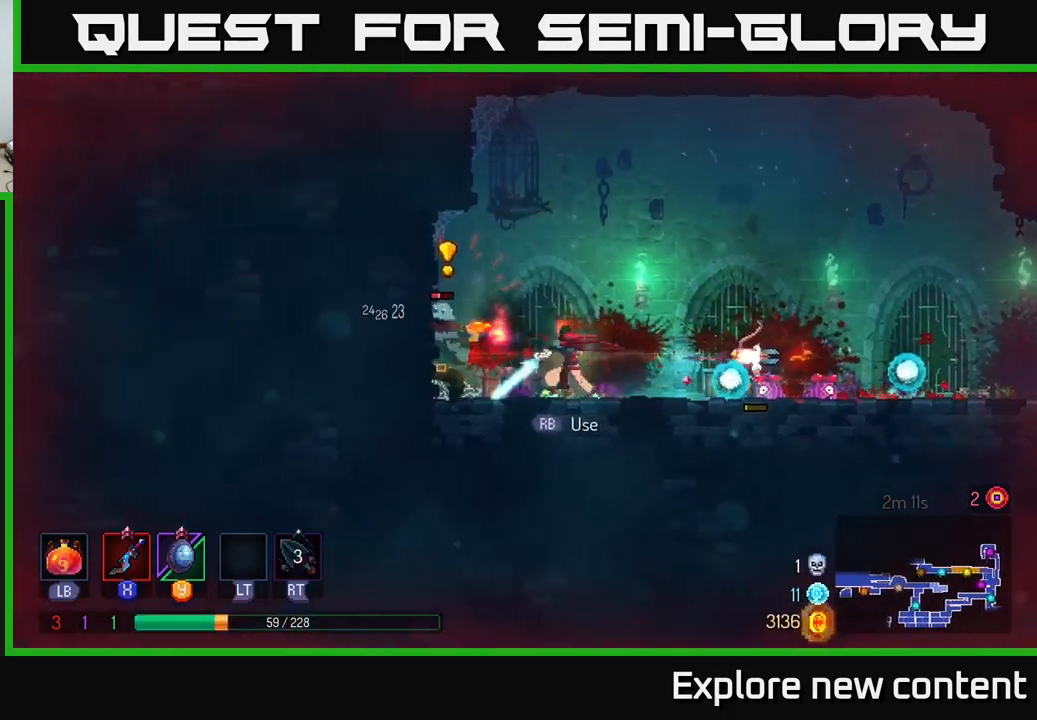
{"buttons": [], "left_stick": "center", "right_stick": "center", "events": [[84, "X", "down"], [134, "left_stick", "center"], [167, "X", "up"], [267, "left_stick", "left"], [434, "left_stick", "center"]]}
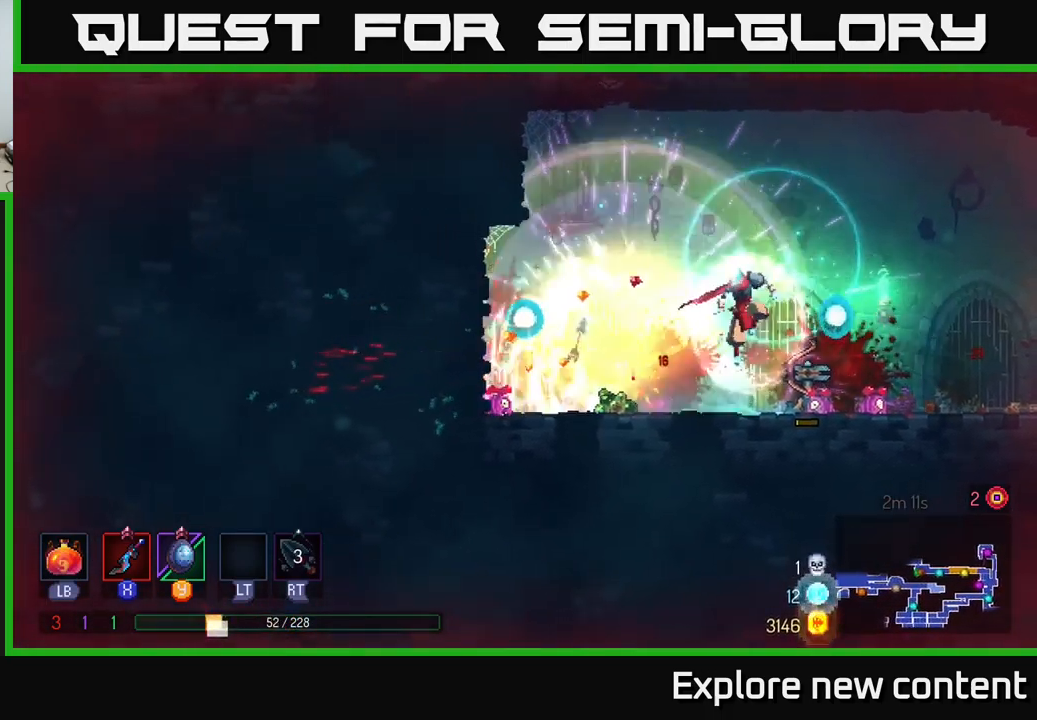
{"buttons": ["A"], "left_stick": "left", "right_stick": "center", "events": [[67, "left_stick", "left"], [267, "left_stick", "right"], [417, "A", "down"], [484, "left_stick", "left"]]}
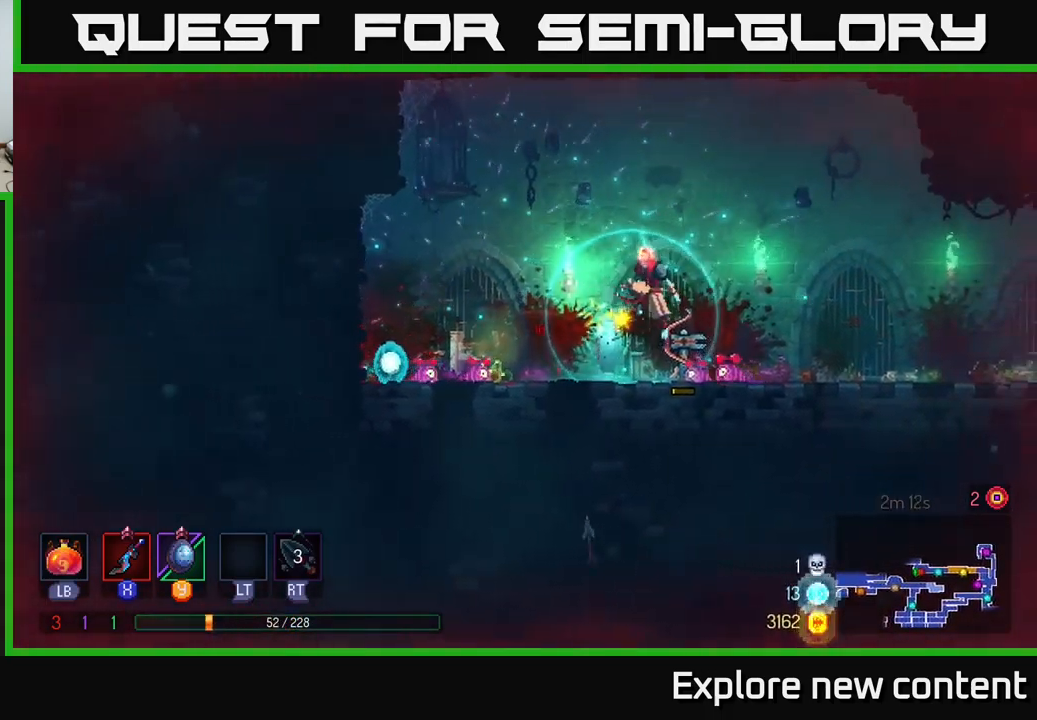
{"buttons": [], "left_stick": "left", "right_stick": "center", "events": [[67, "A", "up"], [267, "B", "down"], [417, "B", "up"]]}
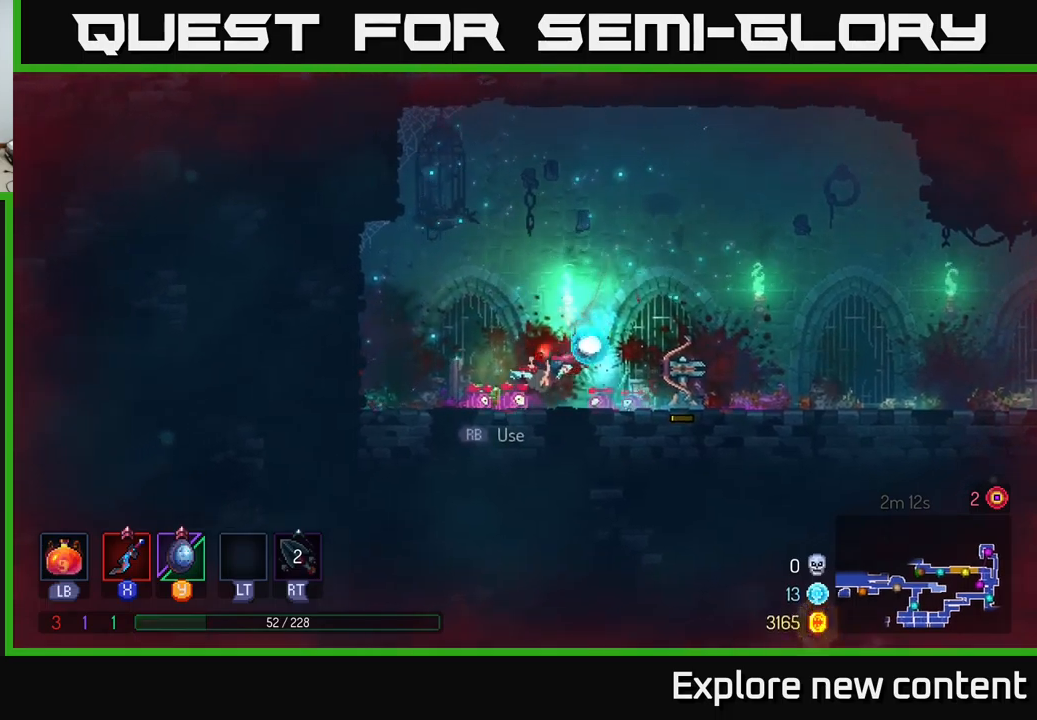
{"buttons": ["Y"], "left_stick": "left", "right_stick": "center", "events": [[83, "left_stick", "right"], [467, "left_stick", "left"], [500, "Y", "down"]]}